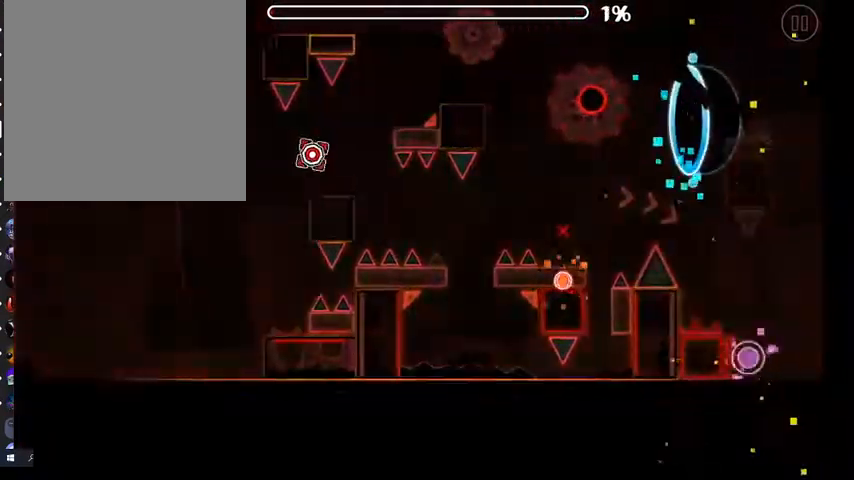
Gameplay with a controller (Xbox layout); each line is a JSON object with the inputs held at the frame after it. "events" lists button and stick changes between this image and that frame as [ms after this image, input, new state], when the widget could be followed in between.
{"buttons": ["A"], "left_stick": "center", "right_stick": "center", "events": [[367, "A", "down"]]}
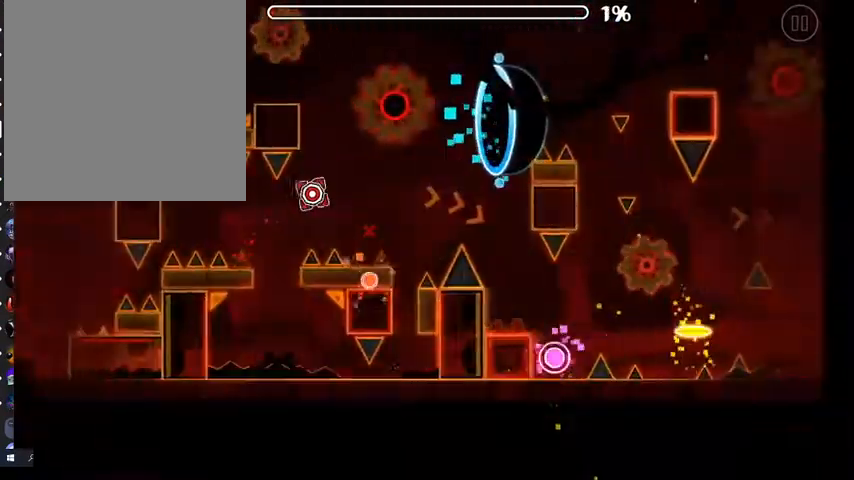
{"buttons": [], "left_stick": "center", "right_stick": "center", "events": [[367, "A", "up"]]}
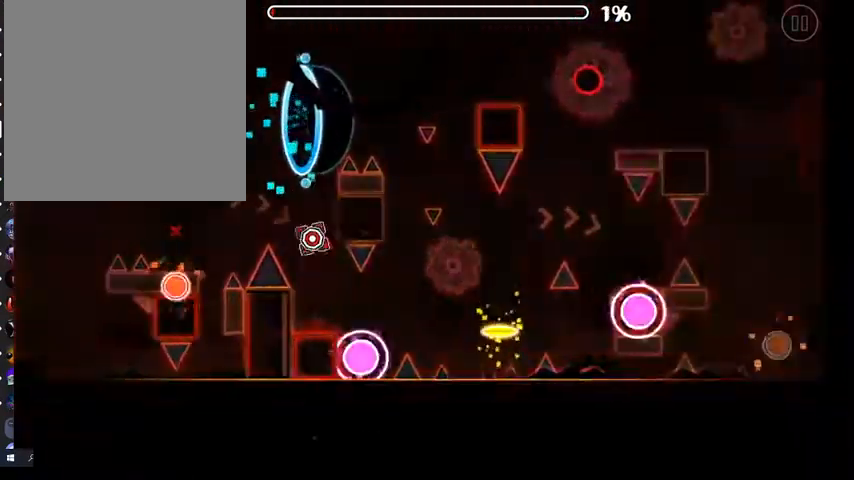
{"buttons": ["A"], "left_stick": "center", "right_stick": "center", "events": [[167, "A", "down"]]}
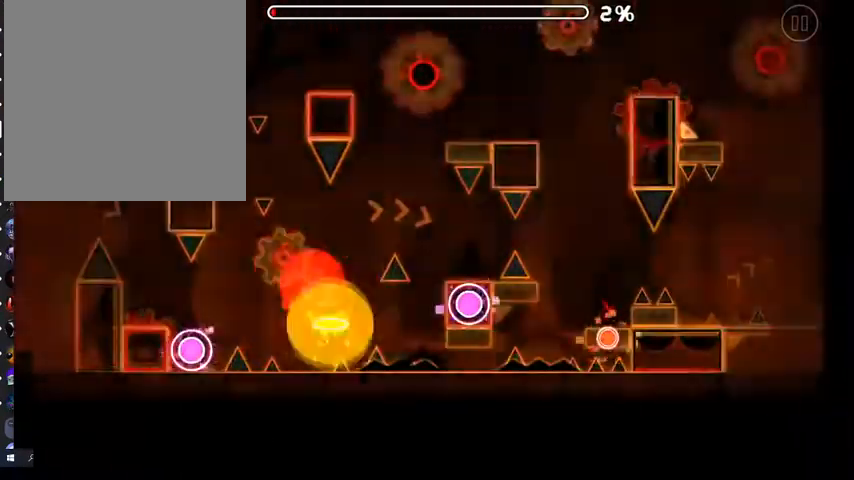
{"buttons": [], "left_stick": "center", "right_stick": "center", "events": [[67, "A", "up"], [367, "A", "down"], [467, "A", "up"]]}
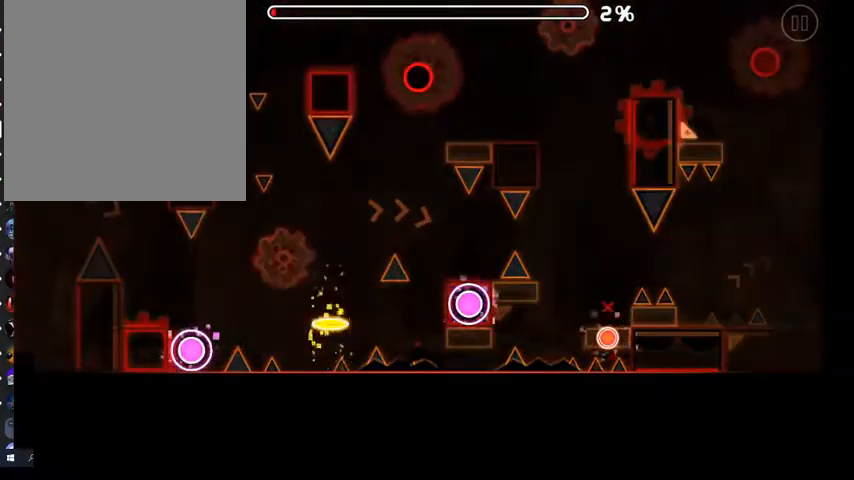
{"buttons": [], "left_stick": "center", "right_stick": "center", "events": []}
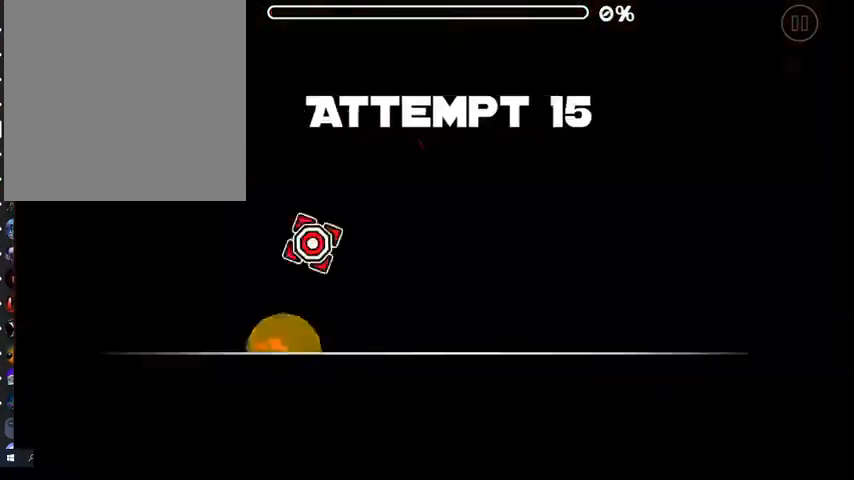
{"buttons": [], "left_stick": "center", "right_stick": "center", "events": []}
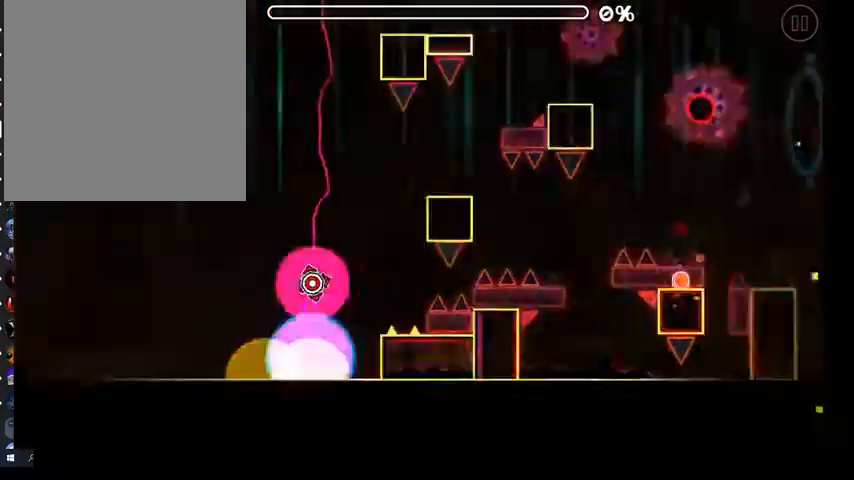
{"buttons": [], "left_stick": "center", "right_stick": "center", "events": []}
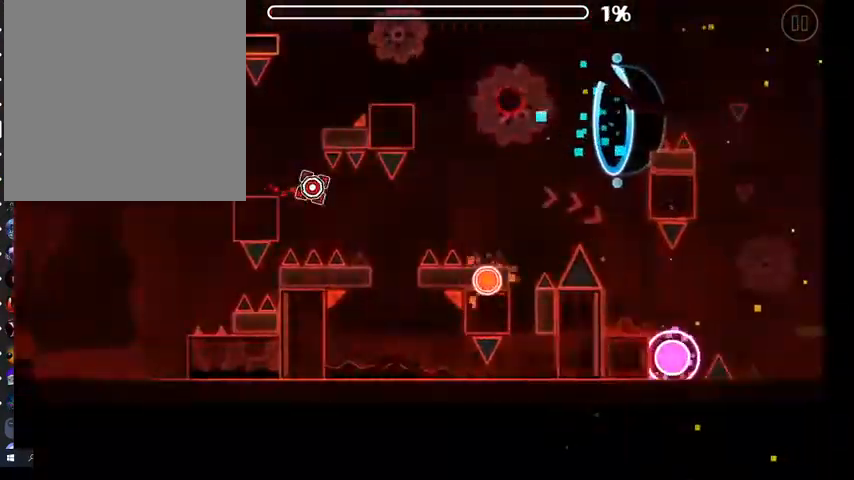
{"buttons": ["A"], "left_stick": "center", "right_stick": "center", "events": [[167, "A", "down"]]}
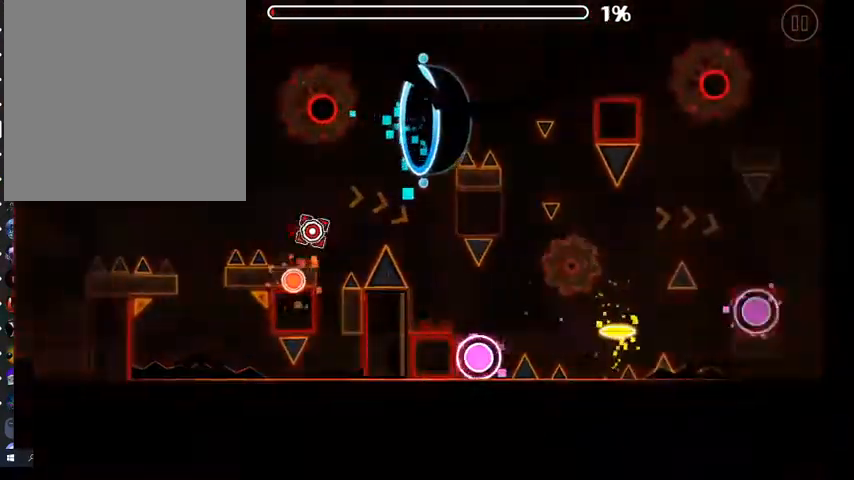
{"buttons": ["A"], "left_stick": "center", "right_stick": "center", "events": []}
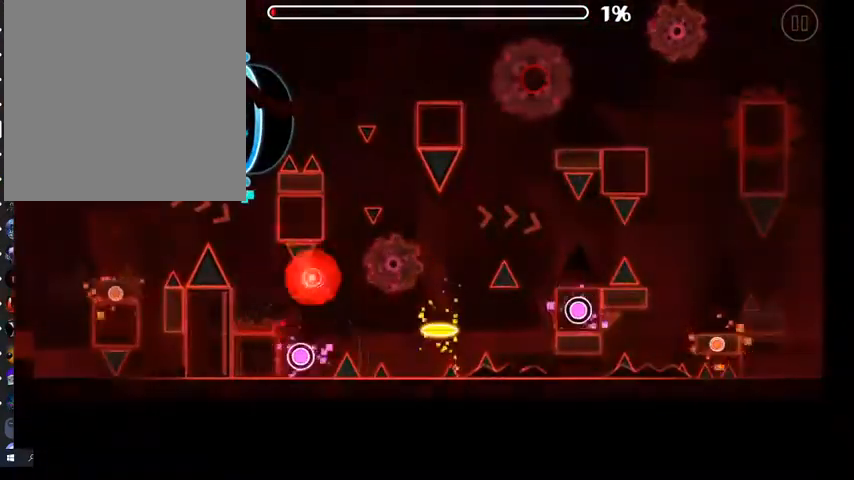
{"buttons": [], "left_stick": "center", "right_stick": "center", "events": [[367, "A", "up"]]}
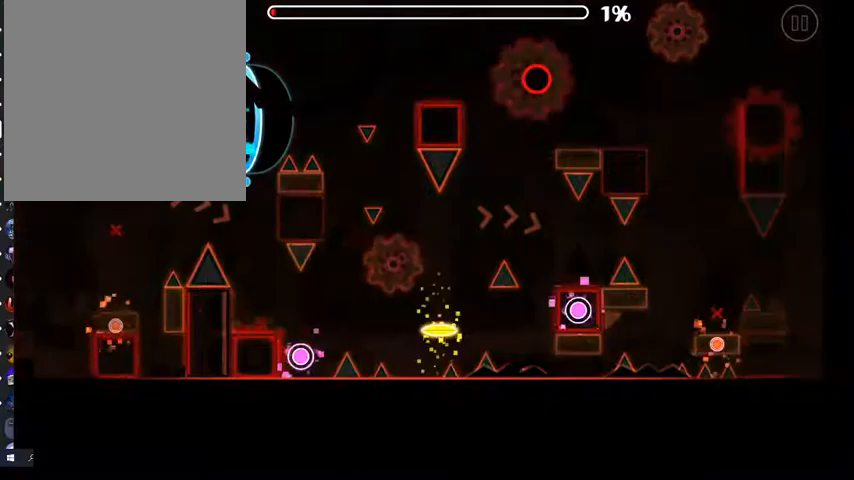
{"buttons": [], "left_stick": "center", "right_stick": "center", "events": []}
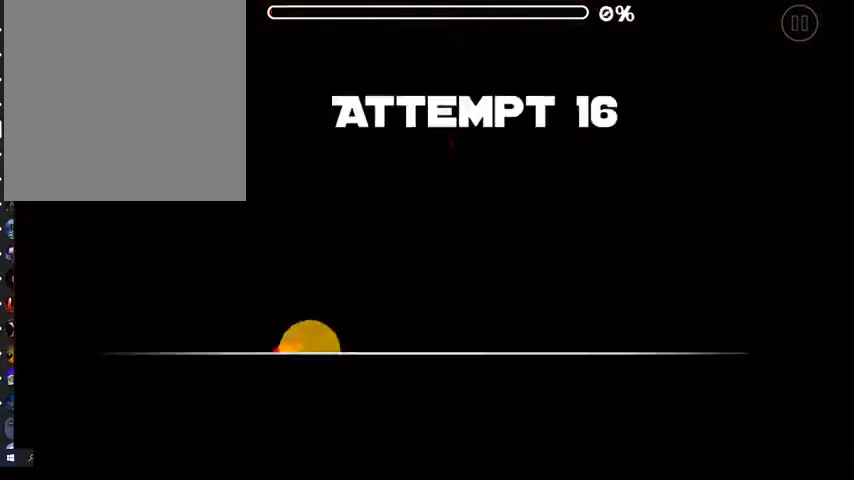
{"buttons": [], "left_stick": "center", "right_stick": "center", "events": []}
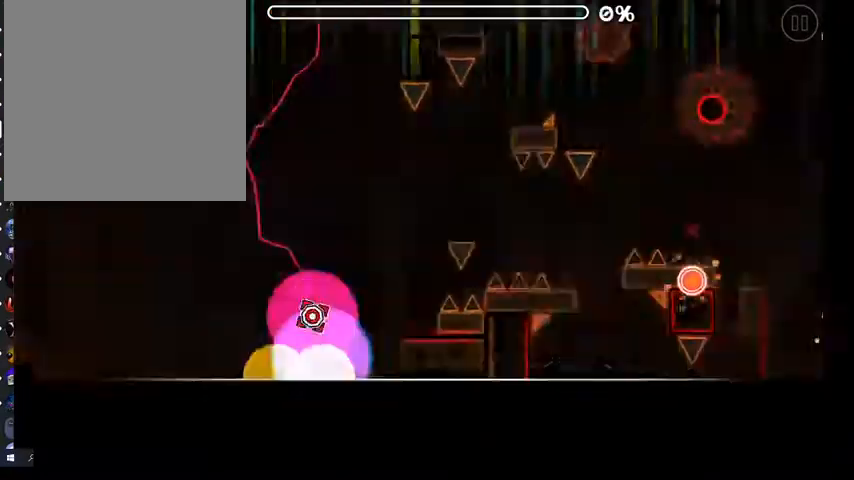
{"buttons": [], "left_stick": "center", "right_stick": "center", "events": []}
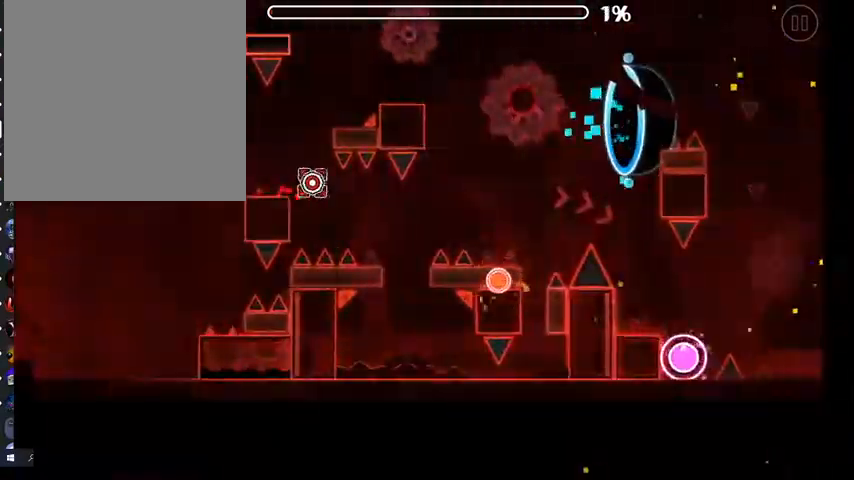
{"buttons": ["A"], "left_stick": "center", "right_stick": "center", "events": [[200, "A", "down"]]}
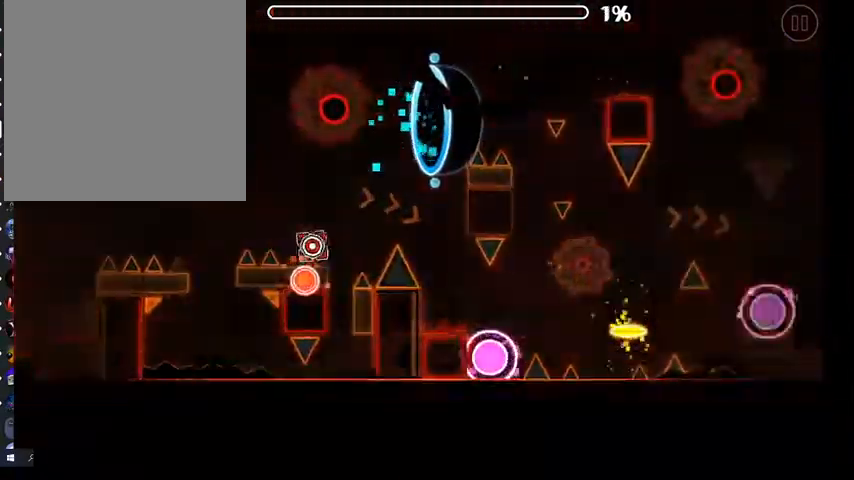
{"buttons": ["A"], "left_stick": "center", "right_stick": "center", "events": [[100, "A", "up"], [500, "A", "down"]]}
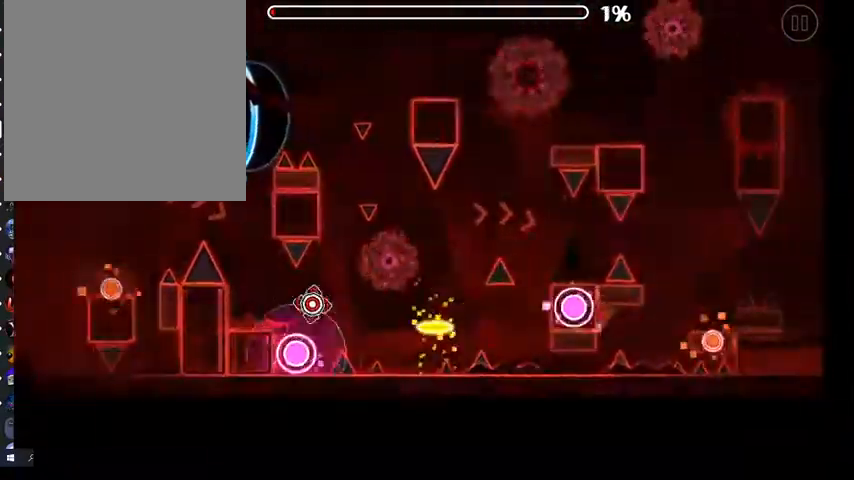
{"buttons": [], "left_stick": "center", "right_stick": "center", "events": [[400, "A", "up"]]}
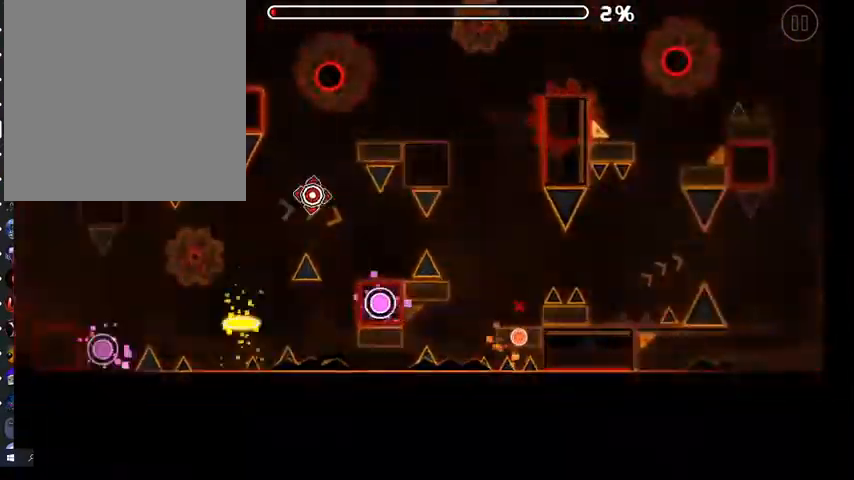
{"buttons": ["A"], "left_stick": "center", "right_stick": "center", "events": [[167, "A", "down"]]}
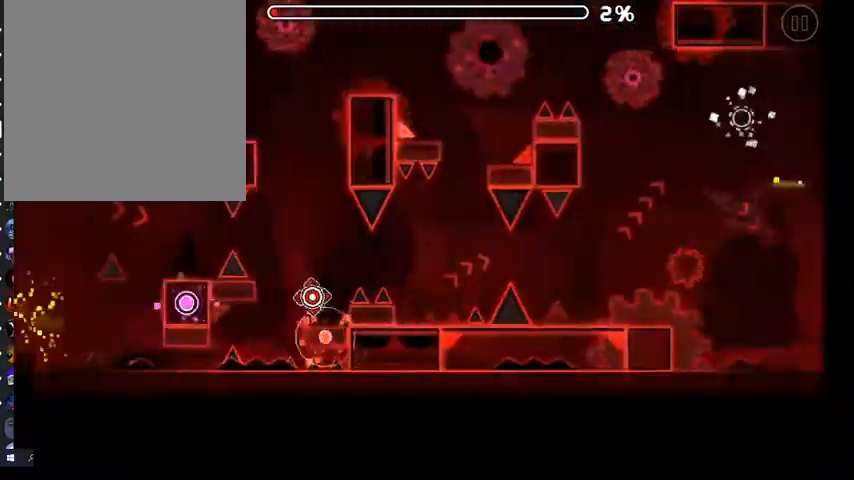
{"buttons": ["A"], "left_stick": "center", "right_stick": "center", "events": []}
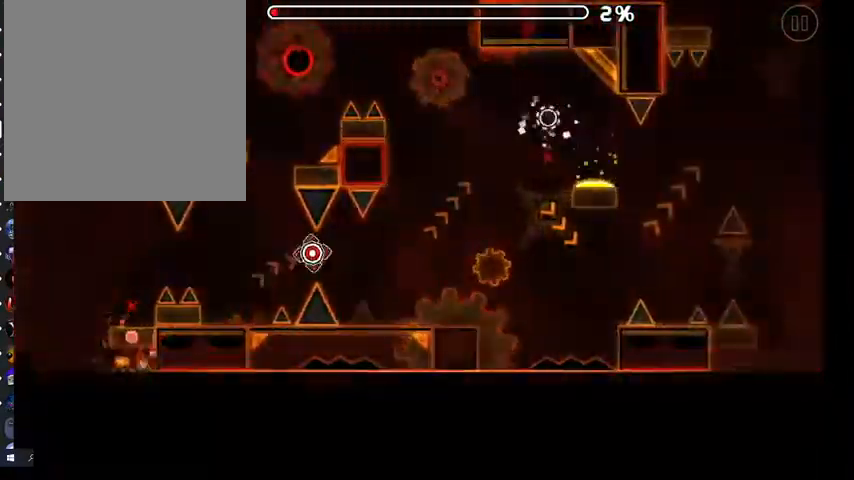
{"buttons": ["A"], "left_stick": "center", "right_stick": "center", "events": []}
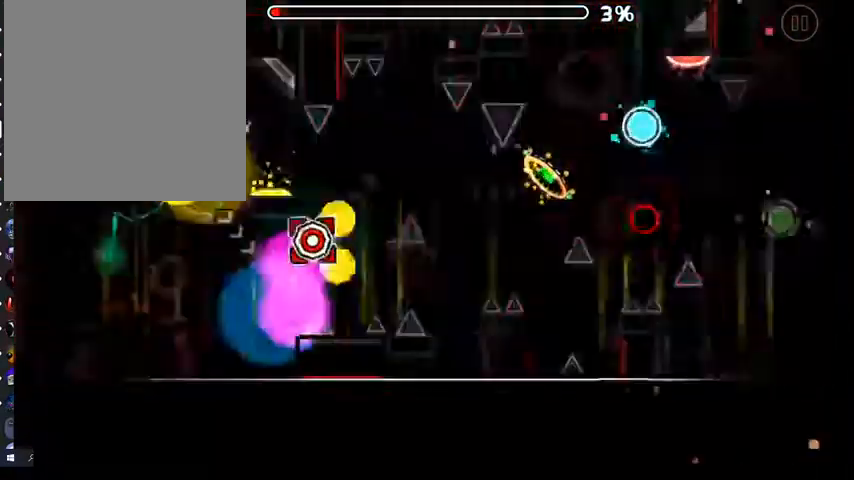
{"buttons": [], "left_stick": "center", "right_stick": "center", "events": [[33, "A", "up"]]}
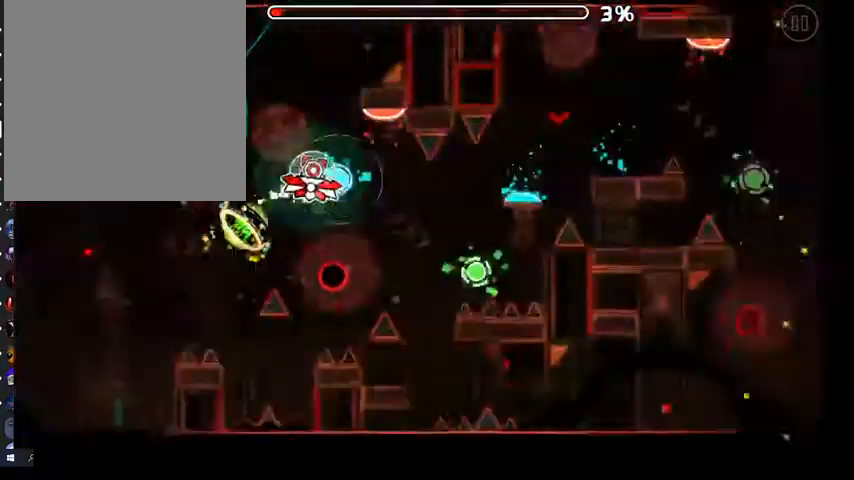
{"buttons": ["A"], "left_stick": "center", "right_stick": "center", "events": [[67, "A", "down"], [167, "A", "up"], [400, "A", "down"]]}
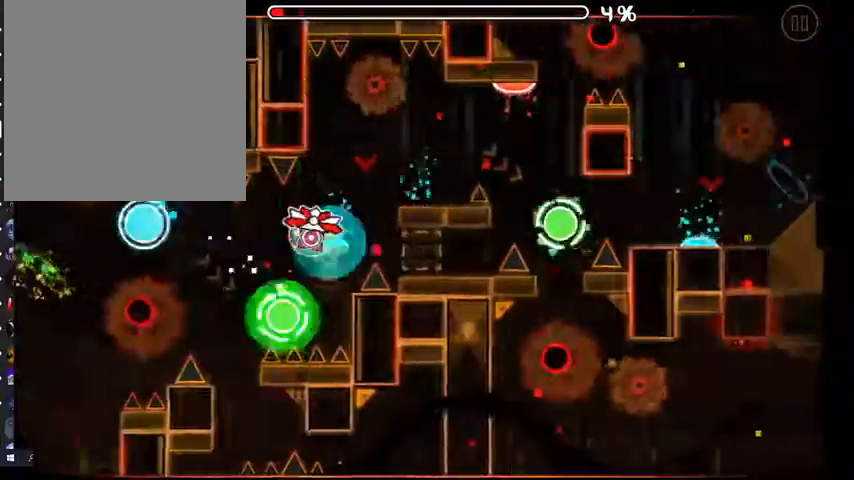
{"buttons": [], "left_stick": "center", "right_stick": "center", "events": [[33, "A", "up"], [200, "A", "down"], [300, "A", "up"]]}
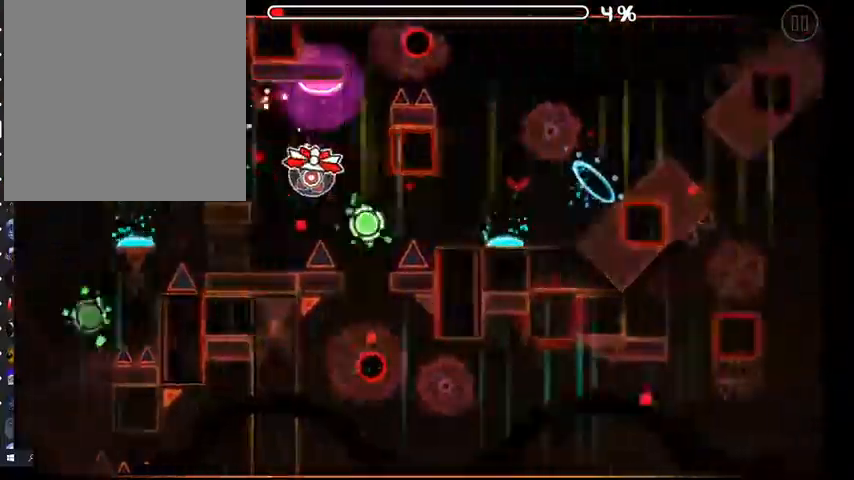
{"buttons": ["A"], "left_stick": "center", "right_stick": "center", "events": [[167, "A", "down"], [267, "A", "up"], [467, "A", "down"]]}
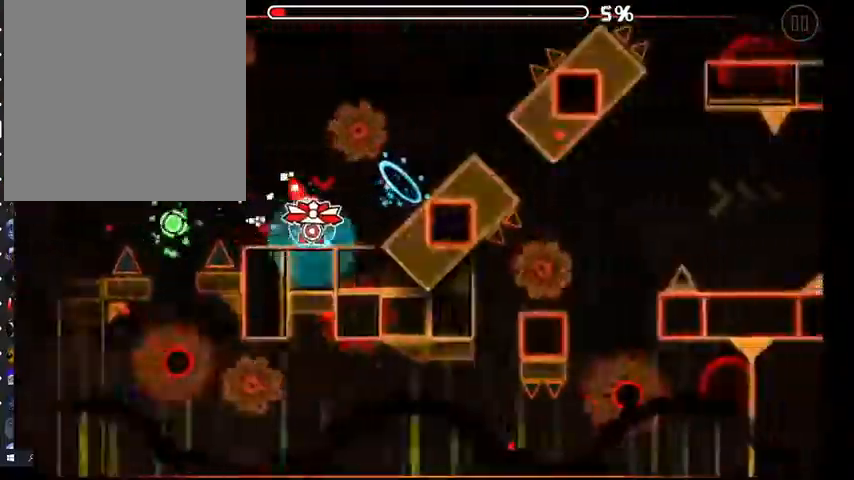
{"buttons": ["A"], "left_stick": "center", "right_stick": "center", "events": [[67, "A", "up"], [367, "A", "down"]]}
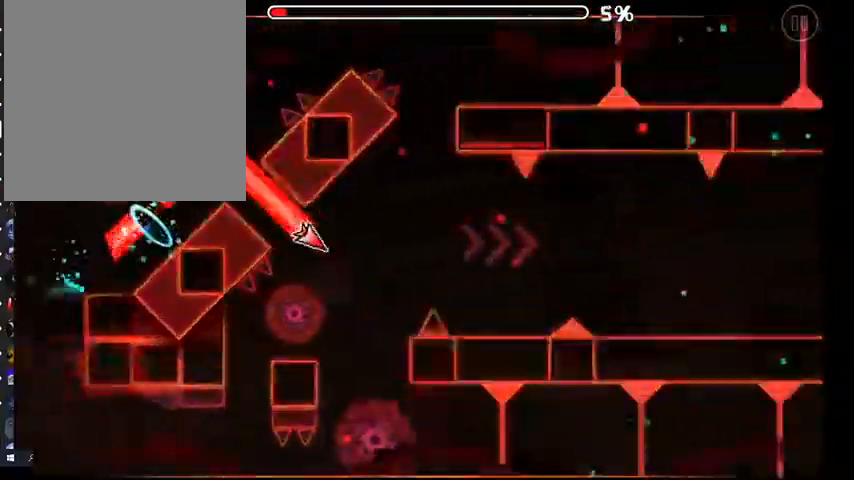
{"buttons": ["A"], "left_stick": "center", "right_stick": "center", "events": [[100, "A", "up"], [200, "A", "down"], [267, "A", "up"], [367, "A", "down"], [433, "A", "up"], [500, "A", "down"]]}
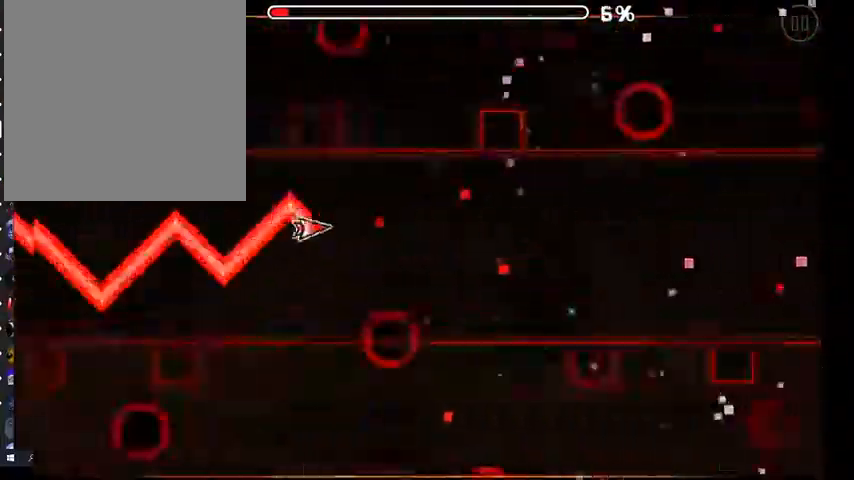
{"buttons": [], "left_stick": "center", "right_stick": "center", "events": [[67, "A", "up"], [133, "A", "down"], [233, "A", "up"], [300, "A", "down"], [367, "A", "up"], [433, "A", "down"], [500, "A", "up"]]}
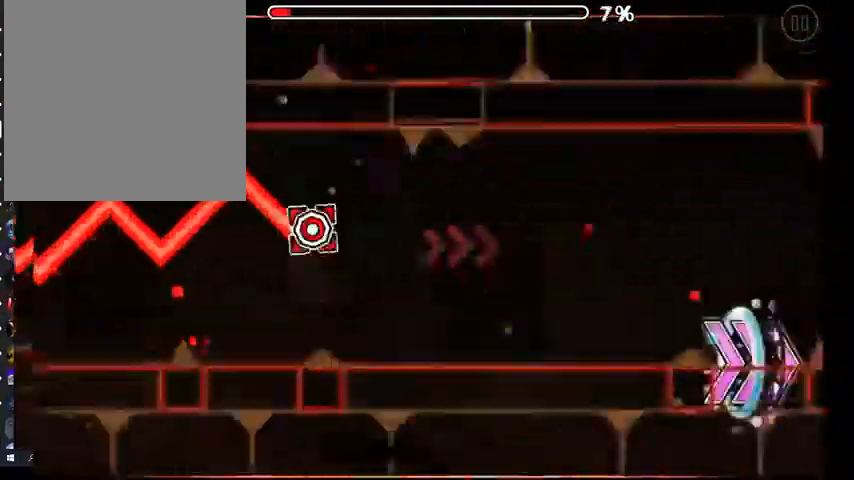
{"buttons": [], "left_stick": "center", "right_stick": "center", "events": []}
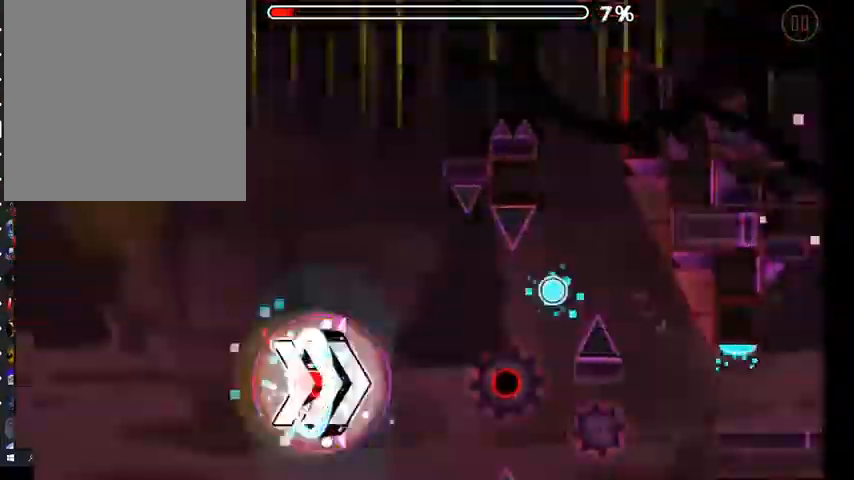
{"buttons": [], "left_stick": "center", "right_stick": "center", "events": [[333, "A", "down"], [400, "A", "up"]]}